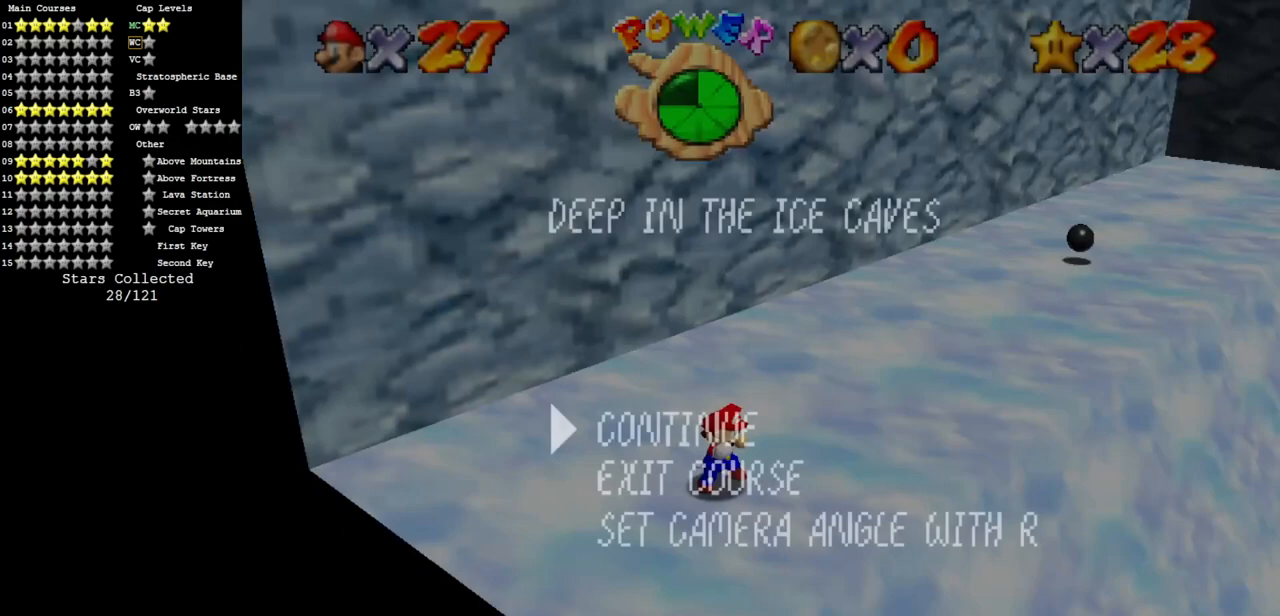
Gameplay with a controller (Nintendo layout); each line is a JSON object with the inputs held at the frame after it. "events" lists button and stick changes between this image and that frame as [ms after this image, input, new state], when the widget could be followed in between. Not read: L3 R3 START.
{"buttons": [], "left_stick": "center", "events": []}
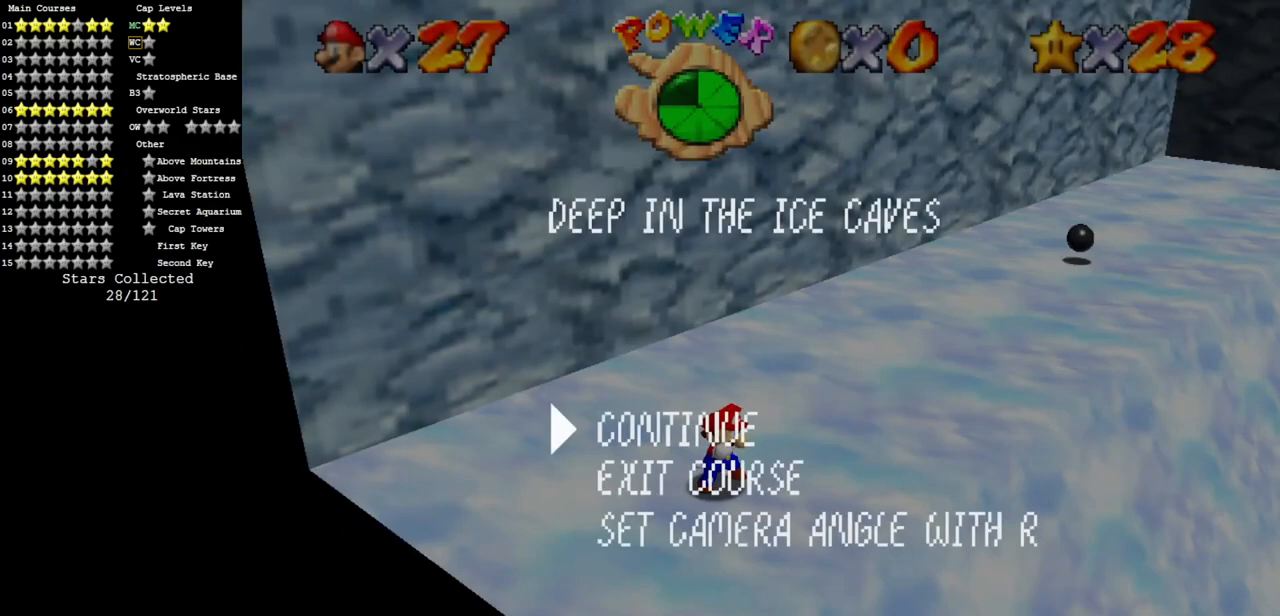
{"buttons": [], "left_stick": "center", "events": []}
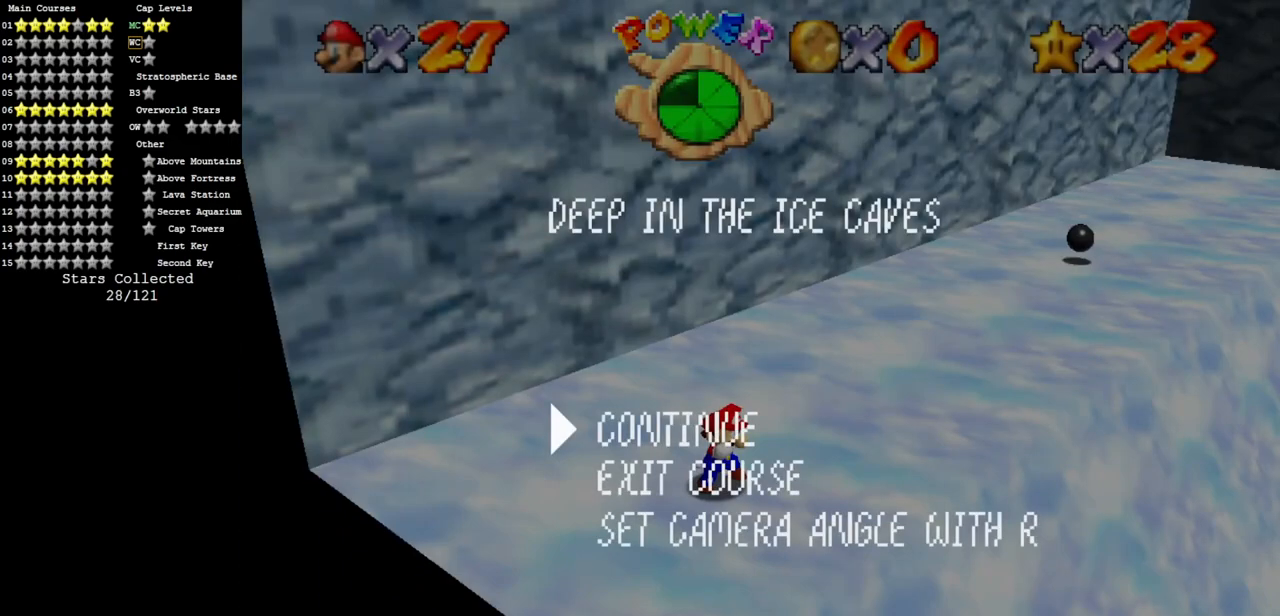
{"buttons": [], "left_stick": "center", "events": []}
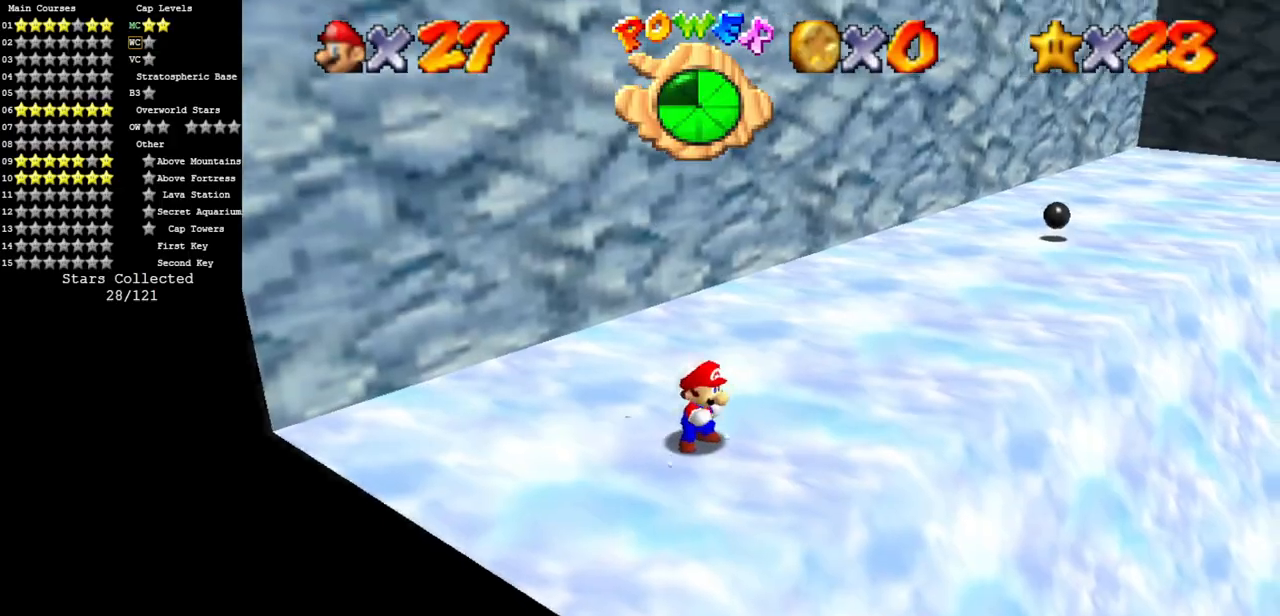
{"buttons": [], "left_stick": "up-right", "events": [[184, "C_LEFT", "down"], [217, "C_DOWN", "down"], [284, "left_stick", "up"], [317, "C_DOWN", "up"], [317, "C_LEFT", "up"], [350, "left_stick", "right"], [434, "left_stick", "up-right"]]}
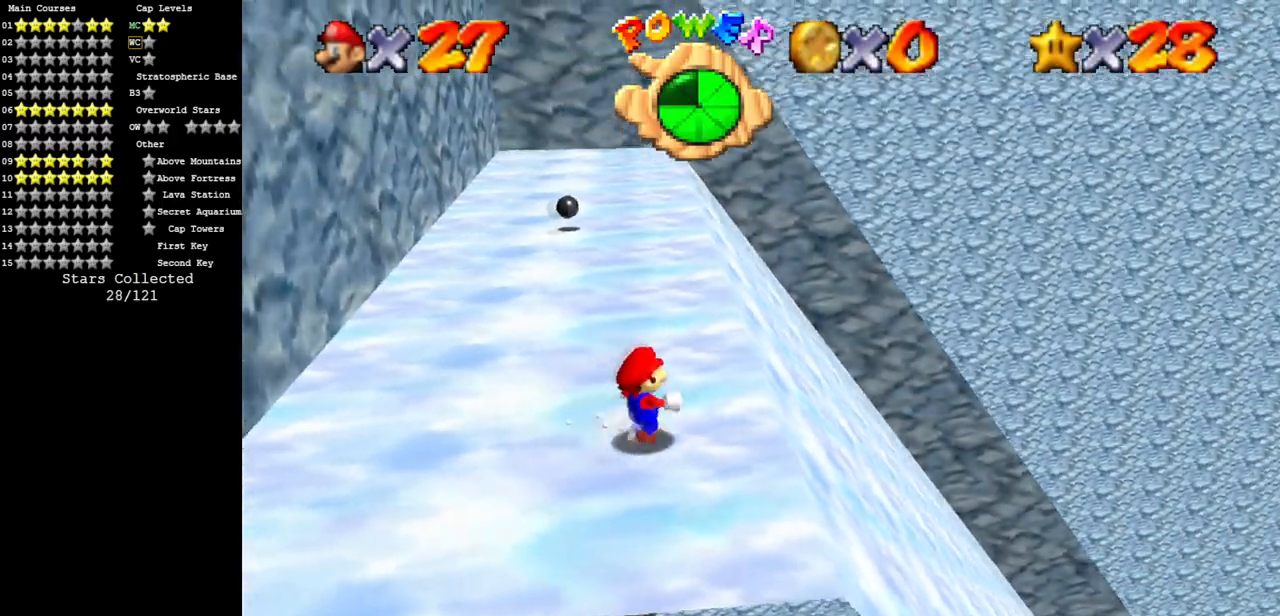
{"buttons": [], "left_stick": "down", "events": [[300, "left_stick", "down-right"], [383, "left_stick", "down"]]}
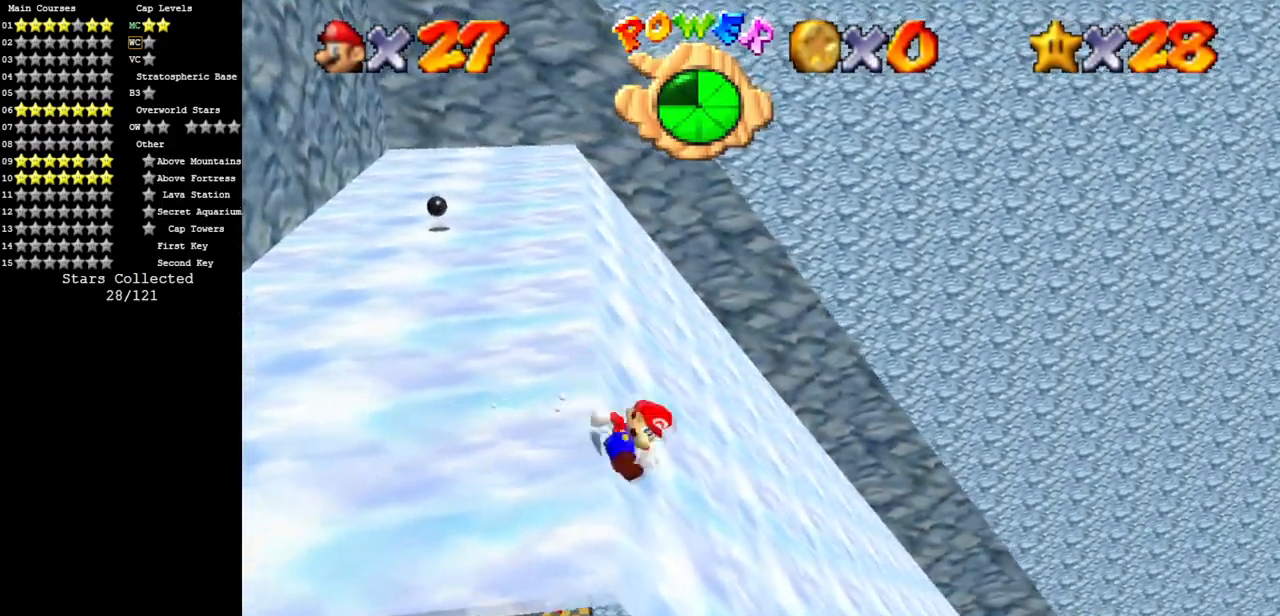
{"buttons": ["A"], "left_stick": "left", "events": [[67, "left_stick", "down-left"], [300, "left_stick", "left"], [350, "A", "down"]]}
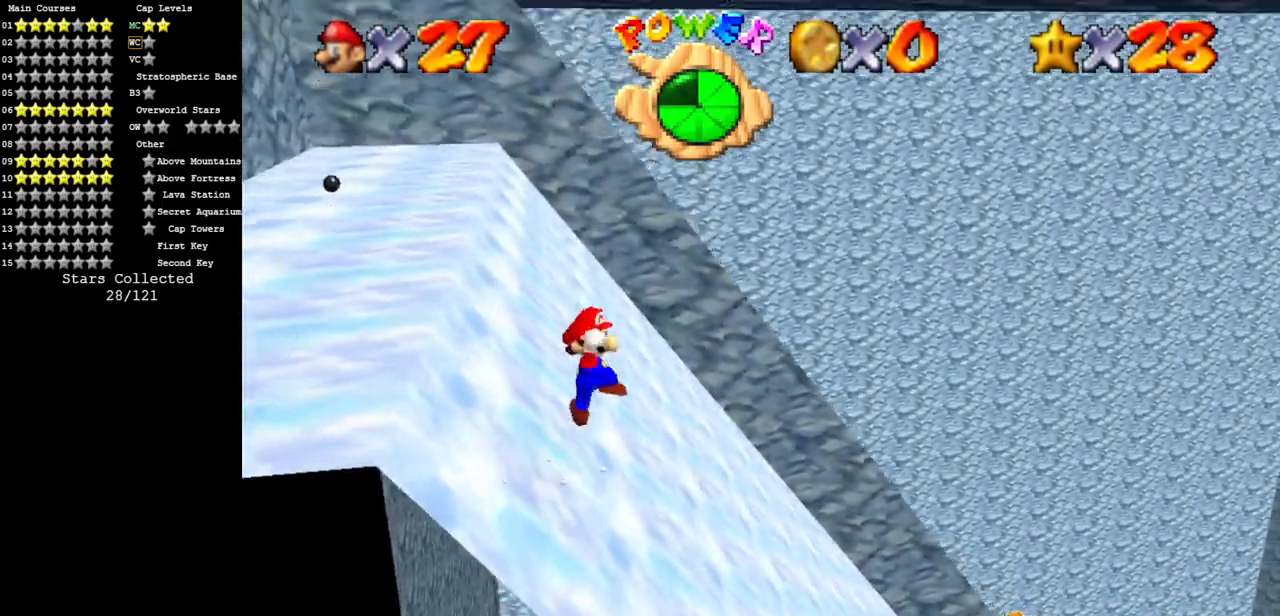
{"buttons": [], "left_stick": "up-left", "events": [[66, "A", "up"], [66, "left_stick", "up-left"]]}
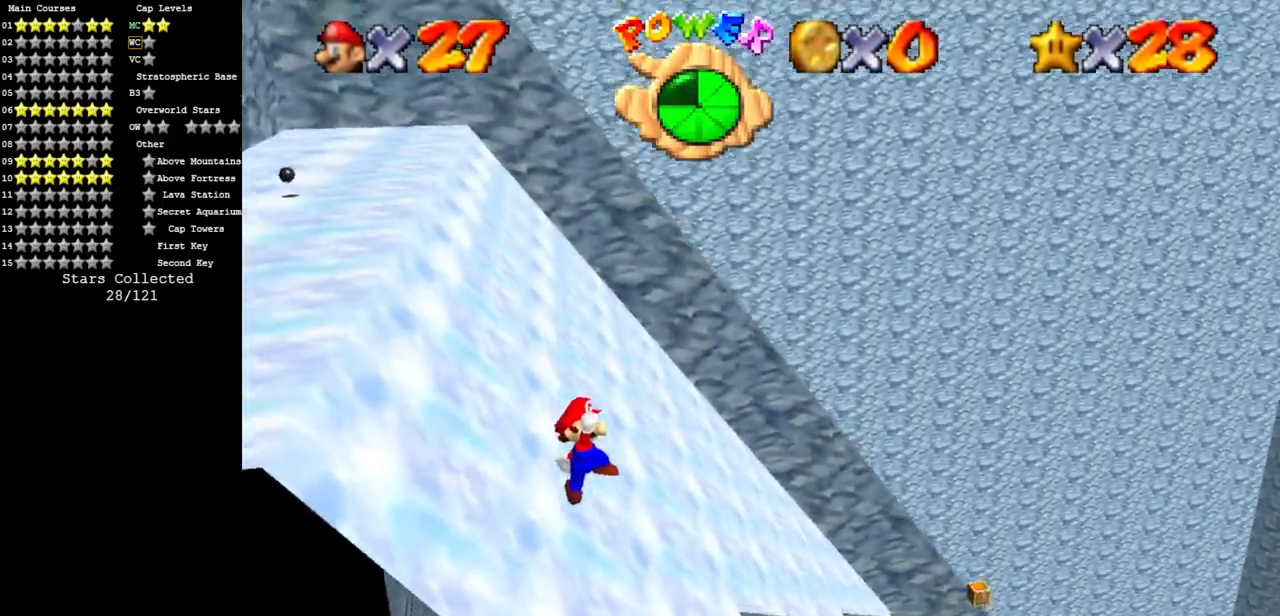
{"buttons": [], "left_stick": "up-left", "events": [[167, "B", "down"], [284, "B", "up"]]}
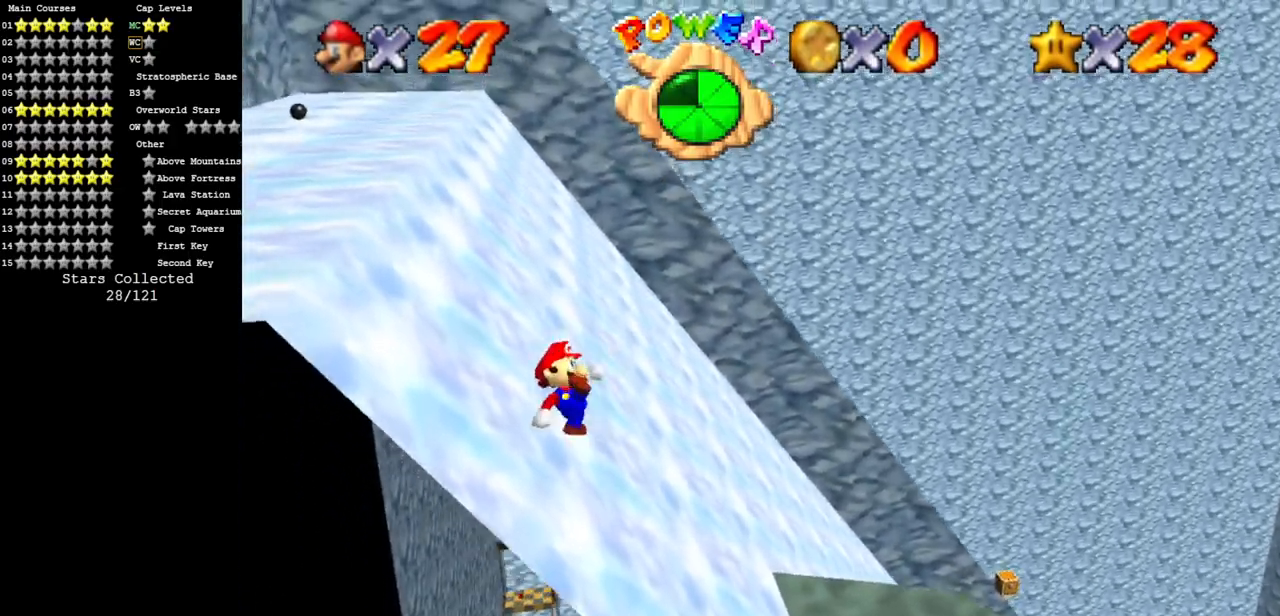
{"buttons": [], "left_stick": "up", "events": [[217, "left_stick", "up"]]}
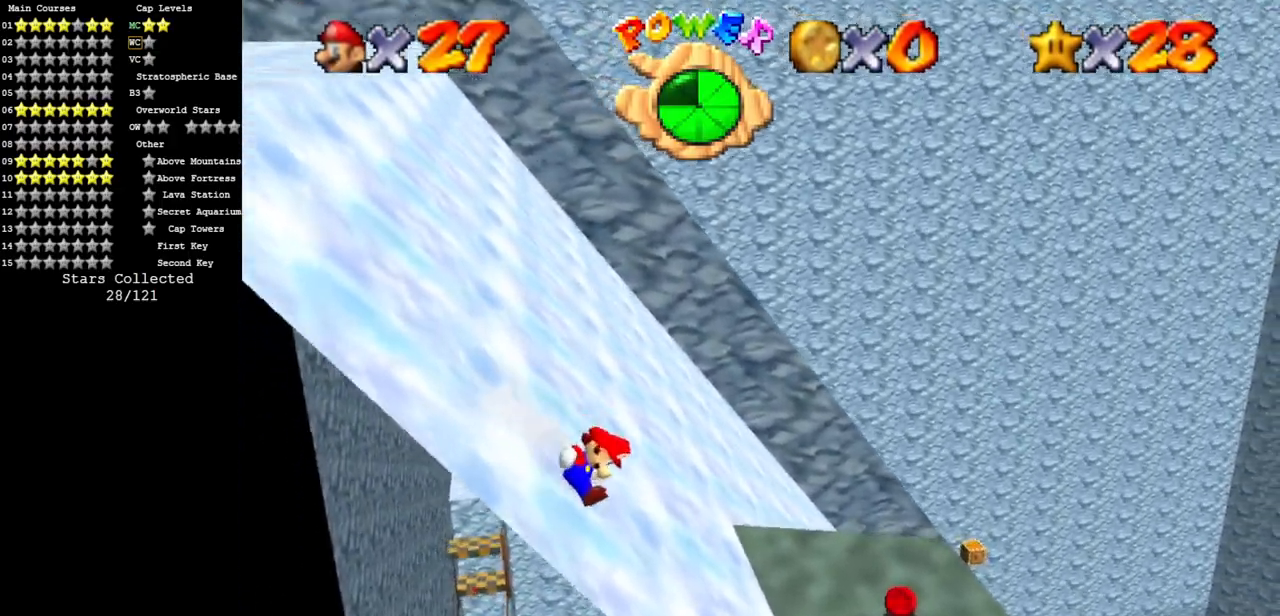
{"buttons": [], "left_stick": "up-left", "events": [[350, "A", "down"], [401, "left_stick", "up-left"], [417, "A", "up"]]}
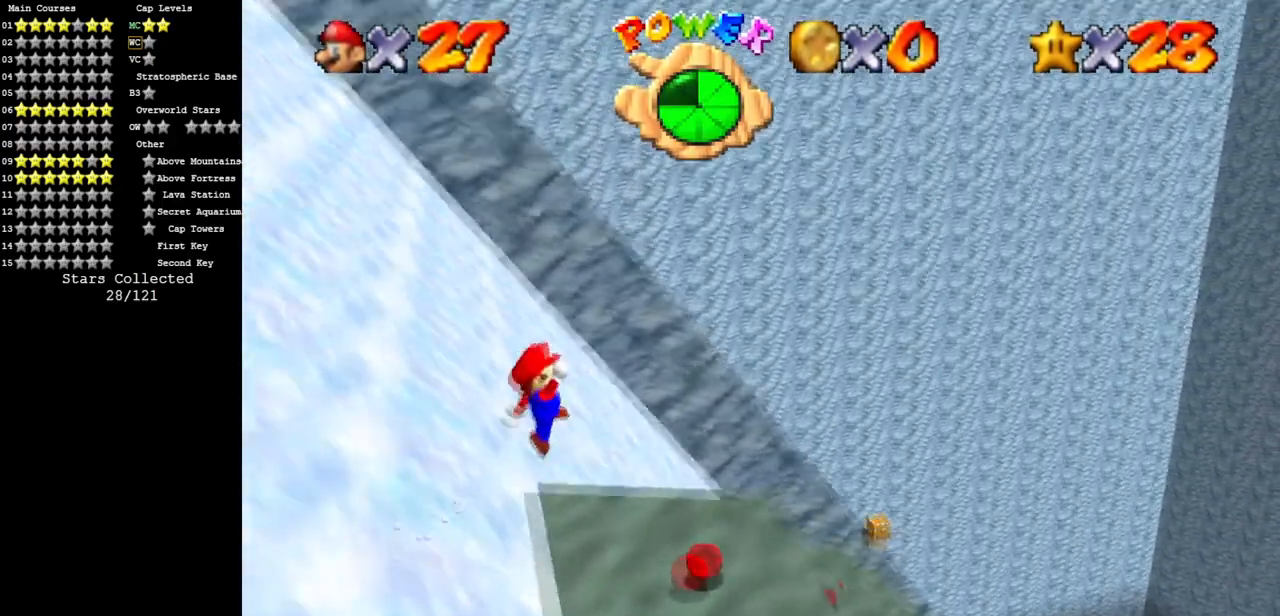
{"buttons": ["C_LEFT"], "left_stick": "up-left", "events": [[400, "C_LEFT", "down"]]}
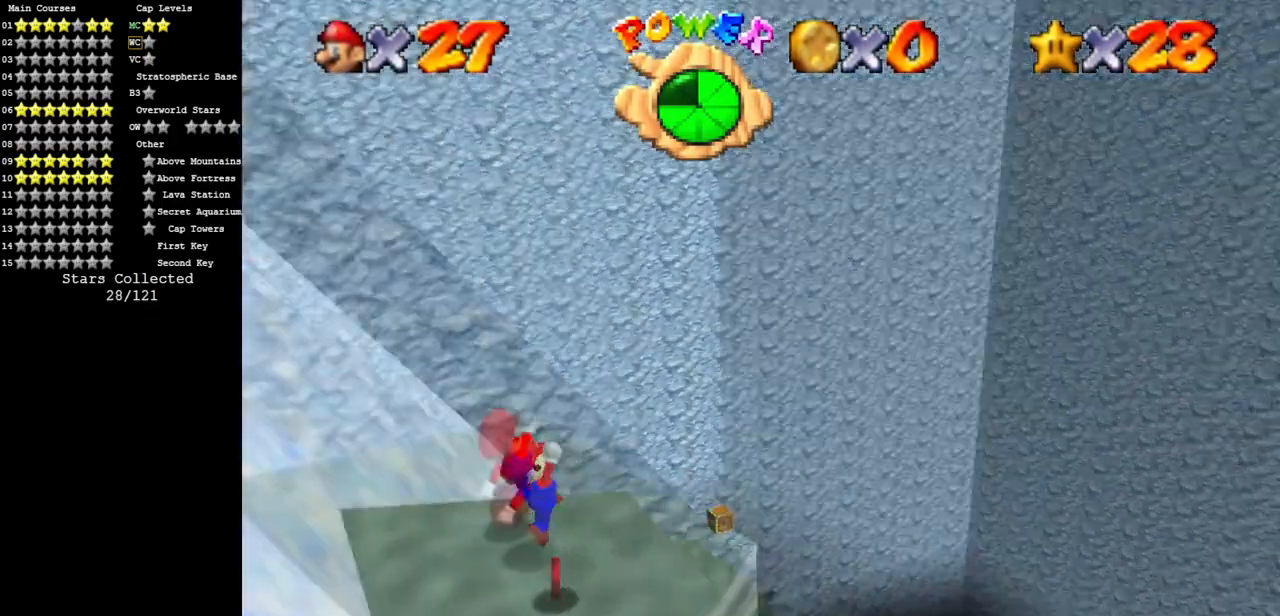
{"buttons": [], "left_stick": "left", "events": [[184, "C_LEFT", "up"], [184, "left_stick", "center"], [300, "C_DOWN", "down"], [300, "C_LEFT", "down"], [317, "left_stick", "left"], [417, "C_DOWN", "up"], [451, "C_LEFT", "up"]]}
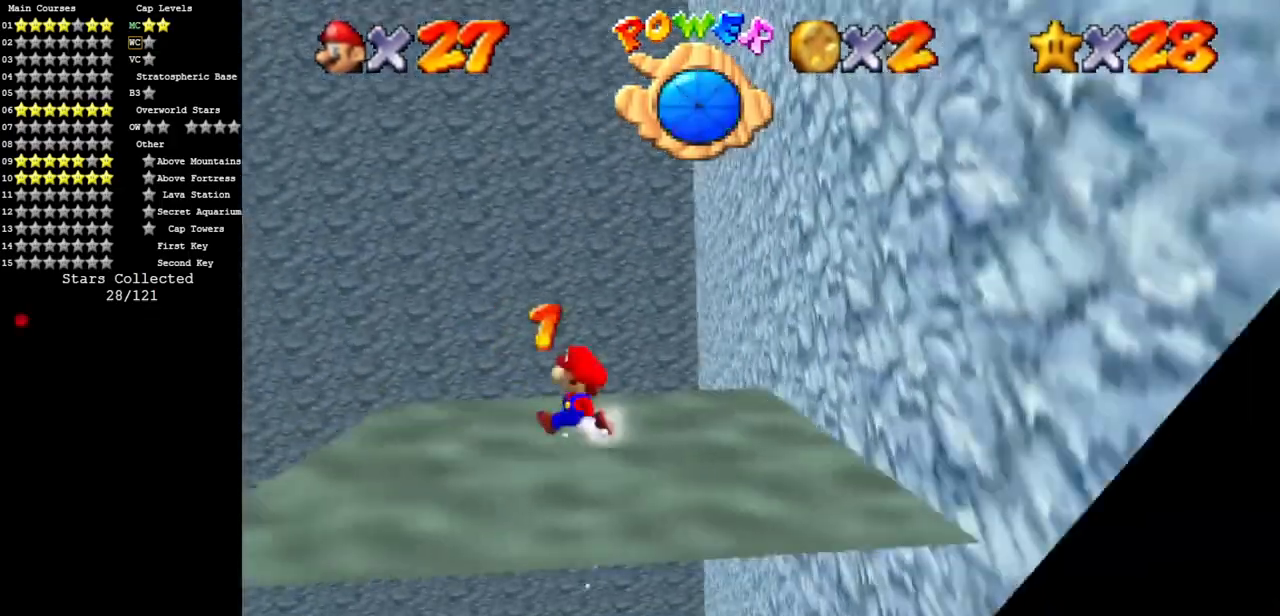
{"buttons": ["A"], "left_stick": "up", "events": [[83, "C_DOWN", "down"], [133, "C_RIGHT", "down"], [267, "left_stick", "up-left"], [300, "C_DOWN", "up"], [300, "C_RIGHT", "up"], [433, "left_stick", "up"], [500, "A", "down"]]}
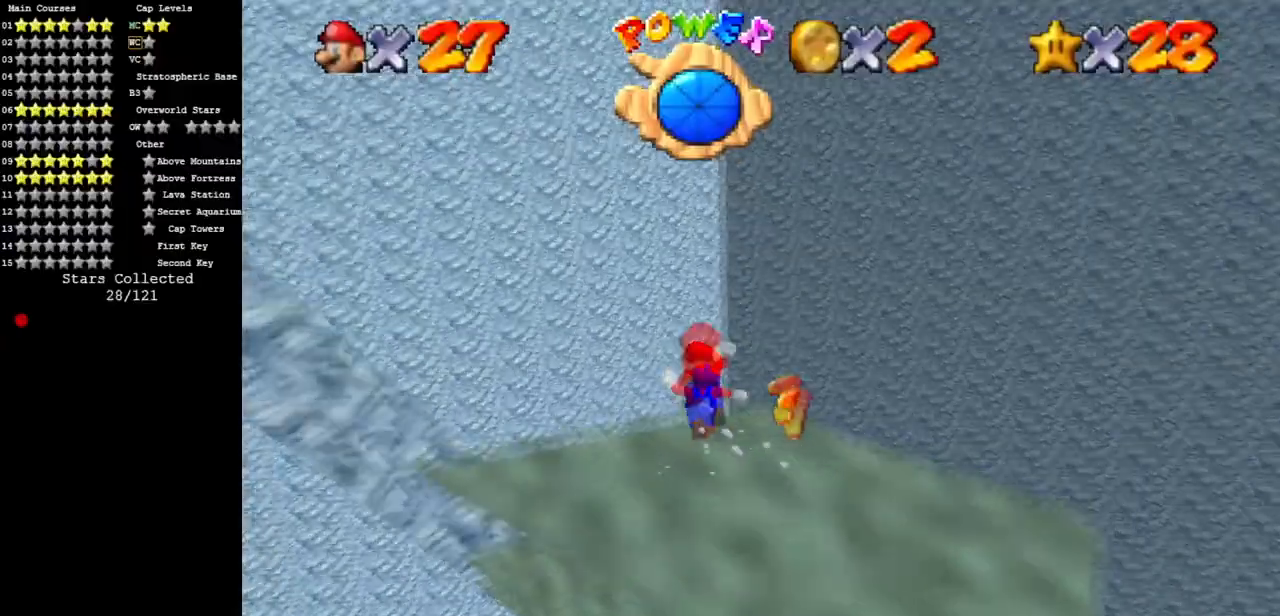
{"buttons": [], "left_stick": "up", "events": [[100, "A", "up"]]}
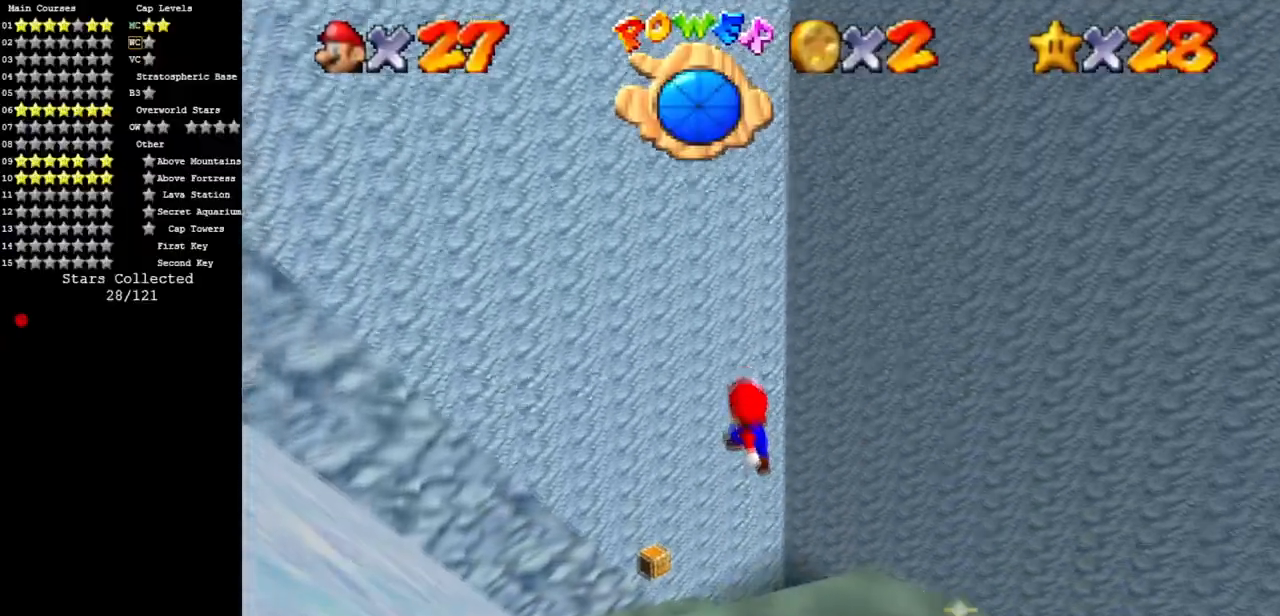
{"buttons": [], "left_stick": "center", "events": [[116, "left_stick", "right"], [183, "left_stick", "down-right"], [300, "B", "down"], [300, "left_stick", "right"], [417, "B", "up"], [417, "left_stick", "up"], [467, "left_stick", "center"]]}
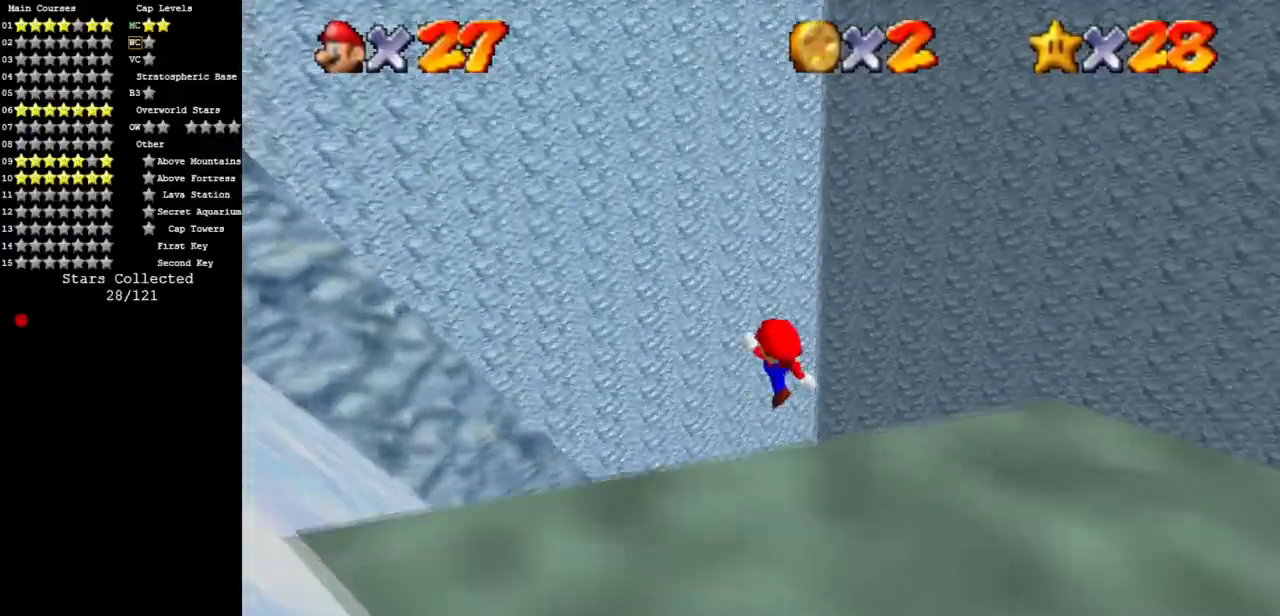
{"buttons": ["C_DOWN", "C_LEFT"], "left_stick": "left", "events": [[50, "C_DOWN", "down"], [50, "C_LEFT", "down"], [184, "C_DOWN", "up"], [184, "C_LEFT", "up"], [317, "C_DOWN", "down"], [317, "C_LEFT", "down"], [417, "C_DOWN", "up"], [417, "C_LEFT", "up"], [451, "left_stick", "left"], [501, "C_DOWN", "down"], [501, "C_LEFT", "down"]]}
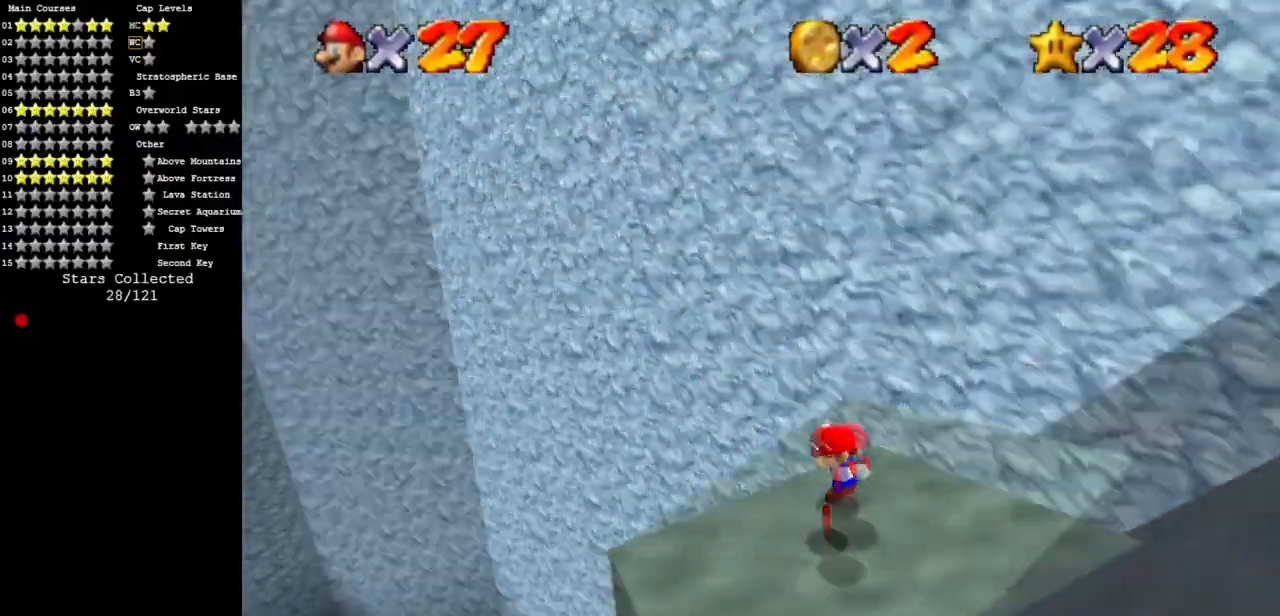
{"buttons": ["A"], "left_stick": "left", "events": [[150, "C_DOWN", "up"], [150, "C_LEFT", "up"], [500, "A", "down"]]}
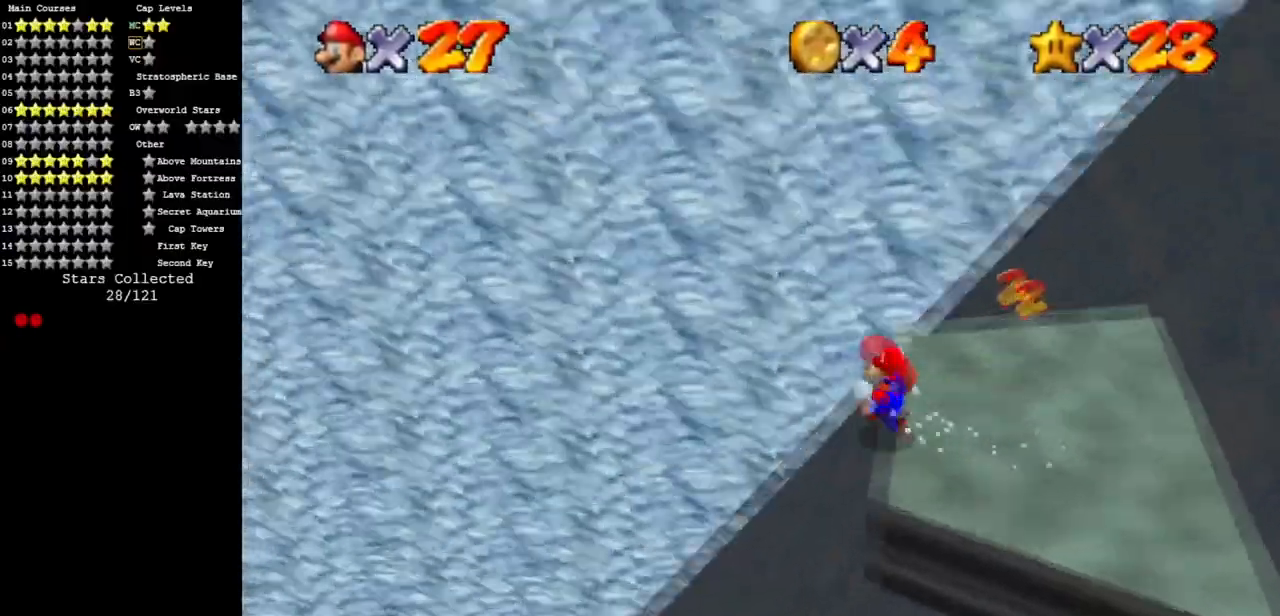
{"buttons": [], "left_stick": "down", "events": [[50, "A", "up"], [501, "left_stick", "down"]]}
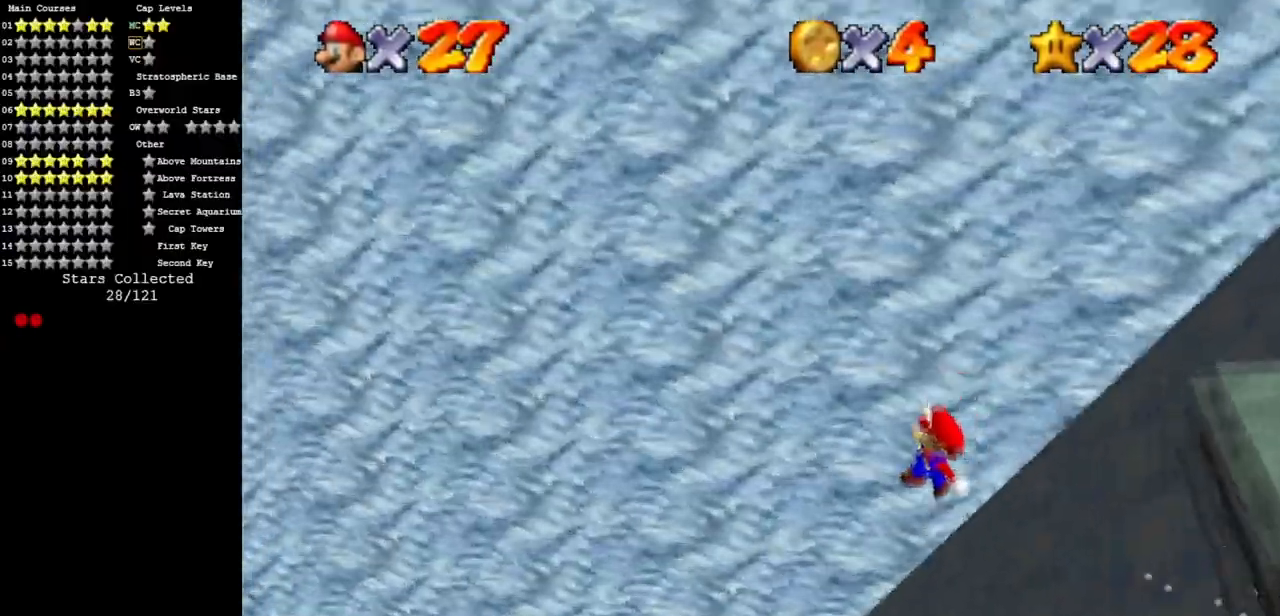
{"buttons": [], "left_stick": "down-left", "events": [[350, "left_stick", "down-left"]]}
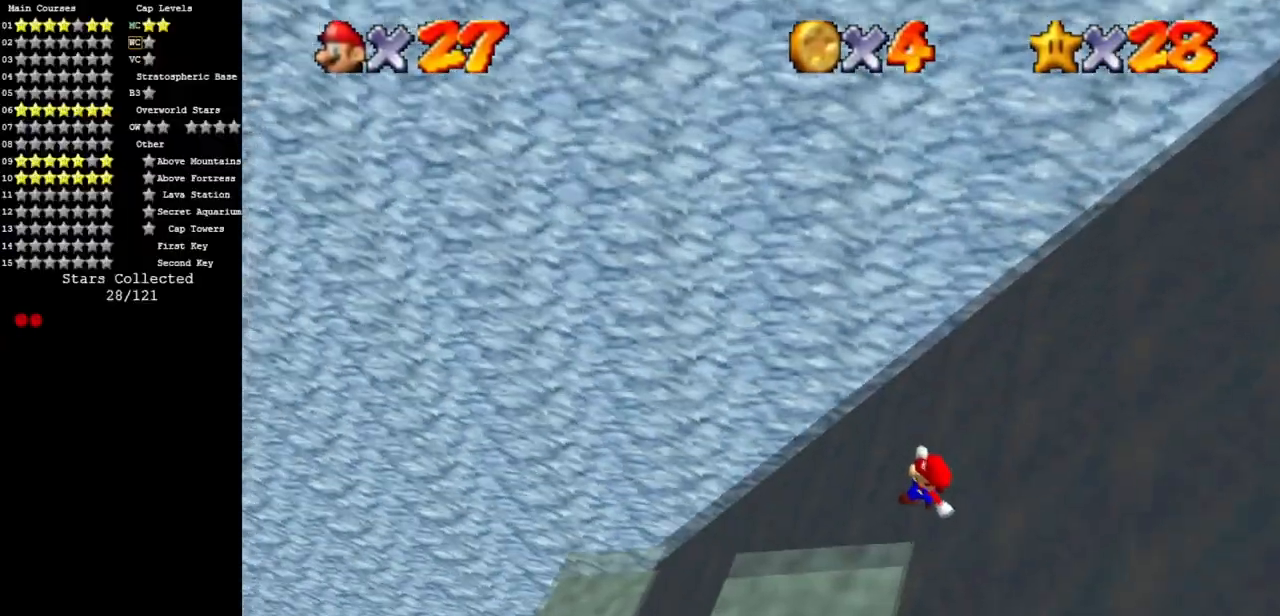
{"buttons": ["A"], "left_stick": "down-left", "events": [[250, "B", "down"], [350, "B", "up"], [501, "A", "down"]]}
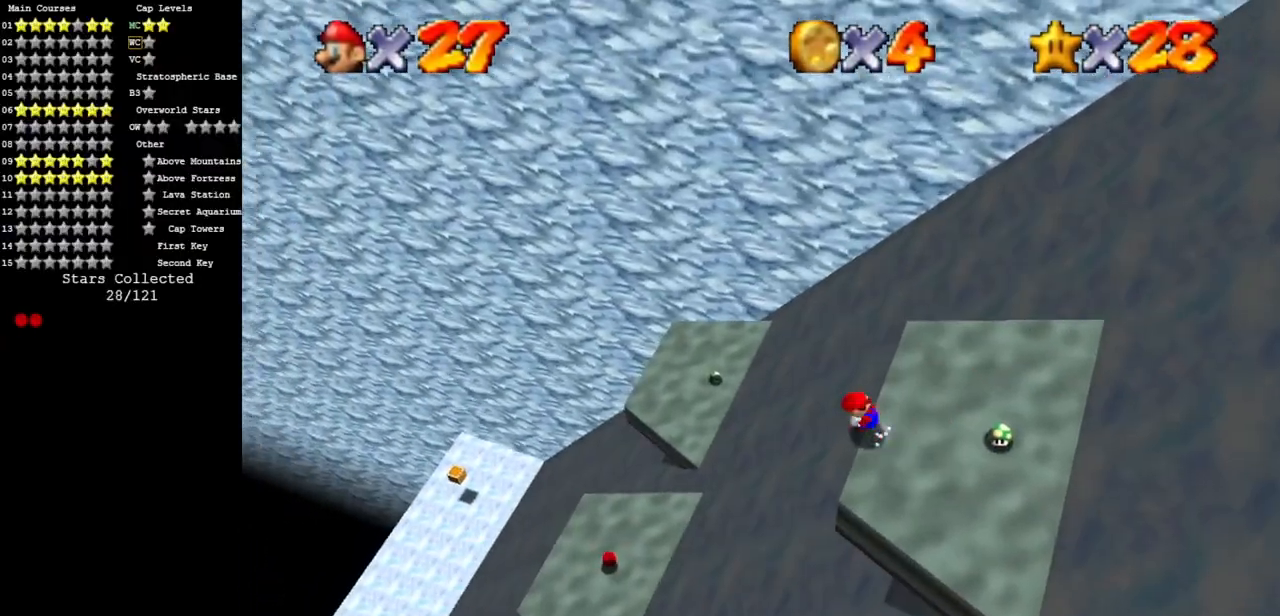
{"buttons": [], "left_stick": "down-right", "events": [[116, "A", "up"], [300, "left_stick", "down-right"]]}
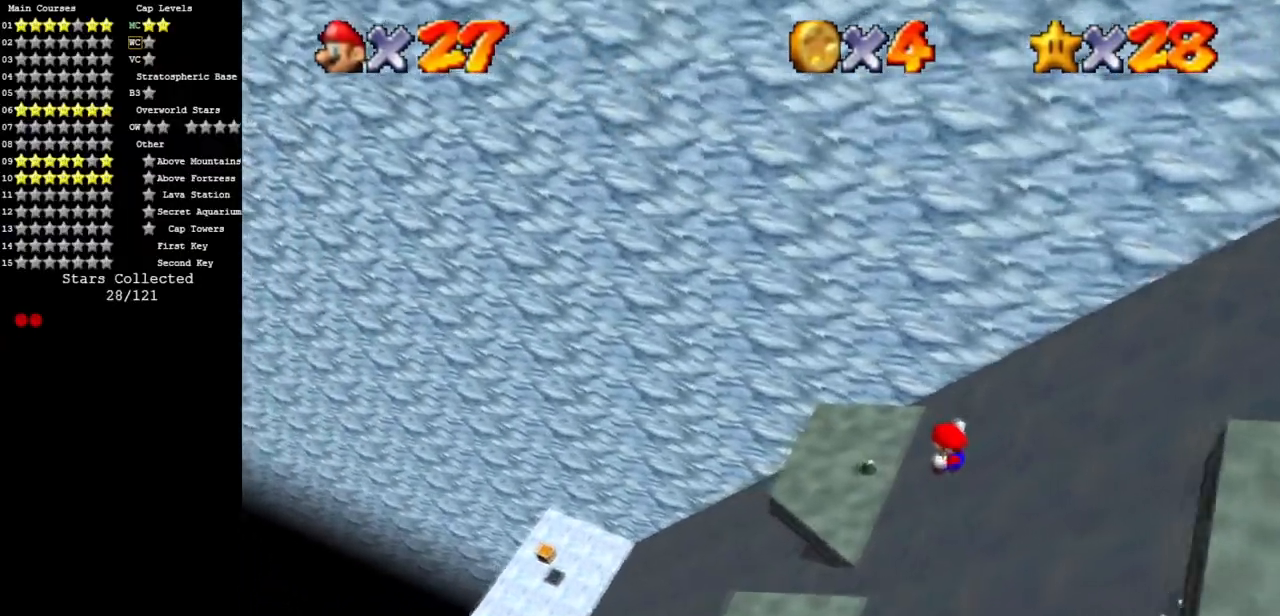
{"buttons": [], "left_stick": "up", "events": [[167, "left_stick", "center"], [317, "left_stick", "up"]]}
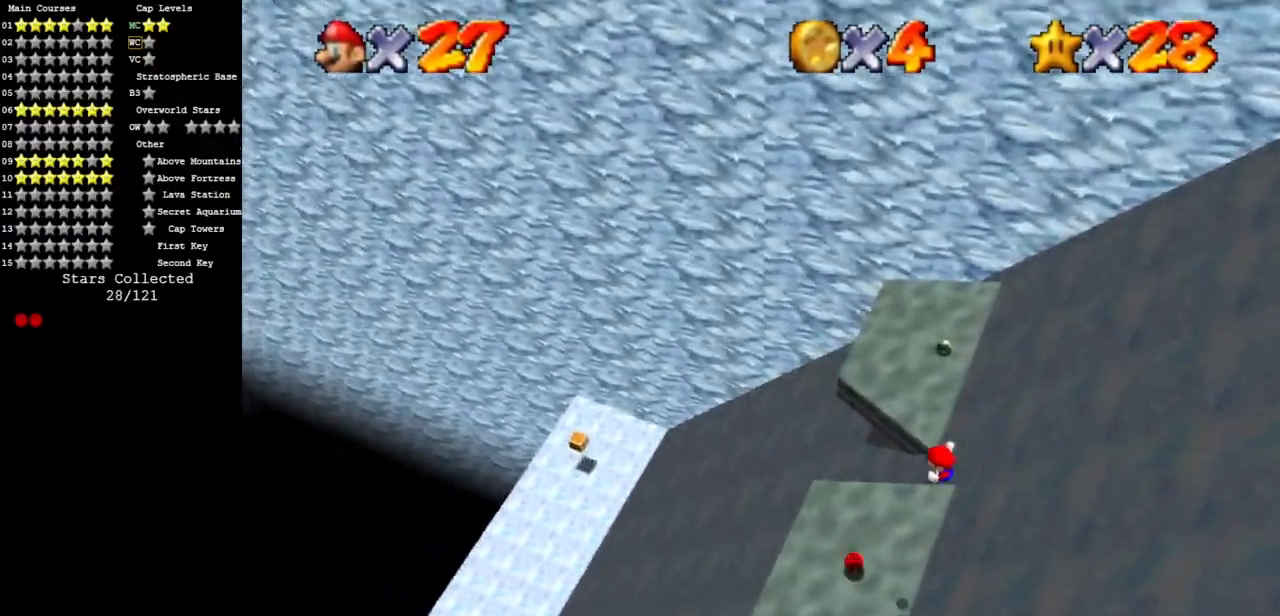
{"buttons": [], "left_stick": "down-right", "events": [[100, "left_stick", "center"], [150, "C_DOWN", "down"], [150, "C_LEFT", "down"], [250, "C_DOWN", "up"], [300, "C_LEFT", "up"], [333, "C_LEFT", "down"], [367, "C_DOWN", "down"], [467, "left_stick", "down-right"], [500, "C_DOWN", "up"], [500, "C_LEFT", "up"]]}
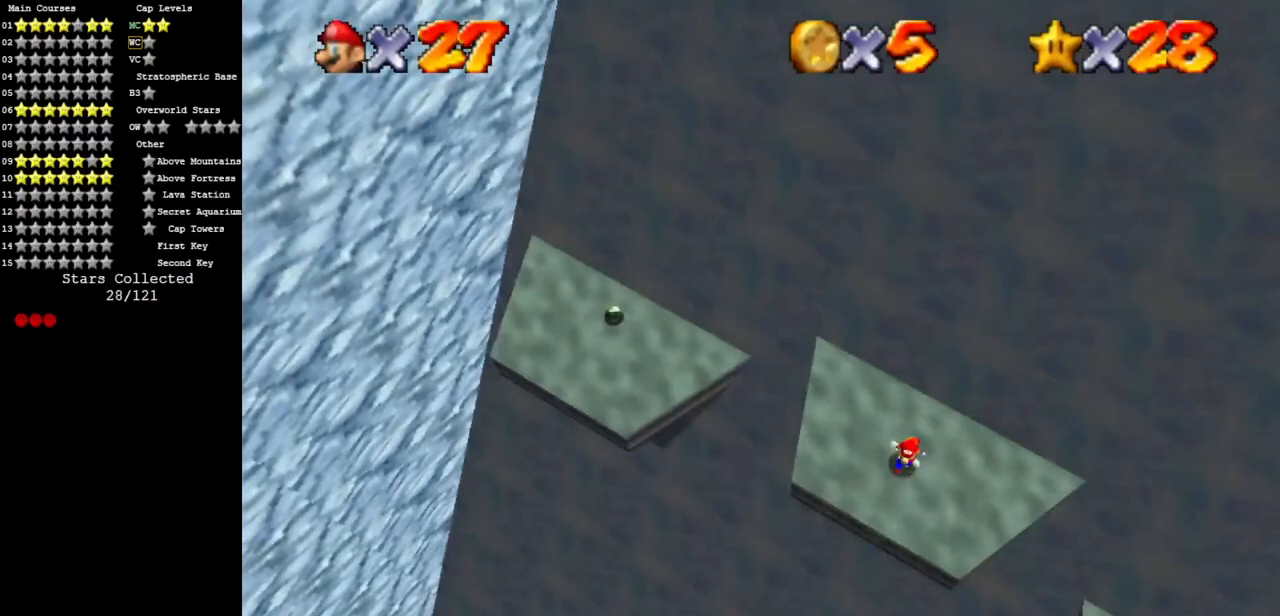
{"buttons": ["A"], "left_stick": "right", "events": [[184, "left_stick", "right"], [401, "A", "down"]]}
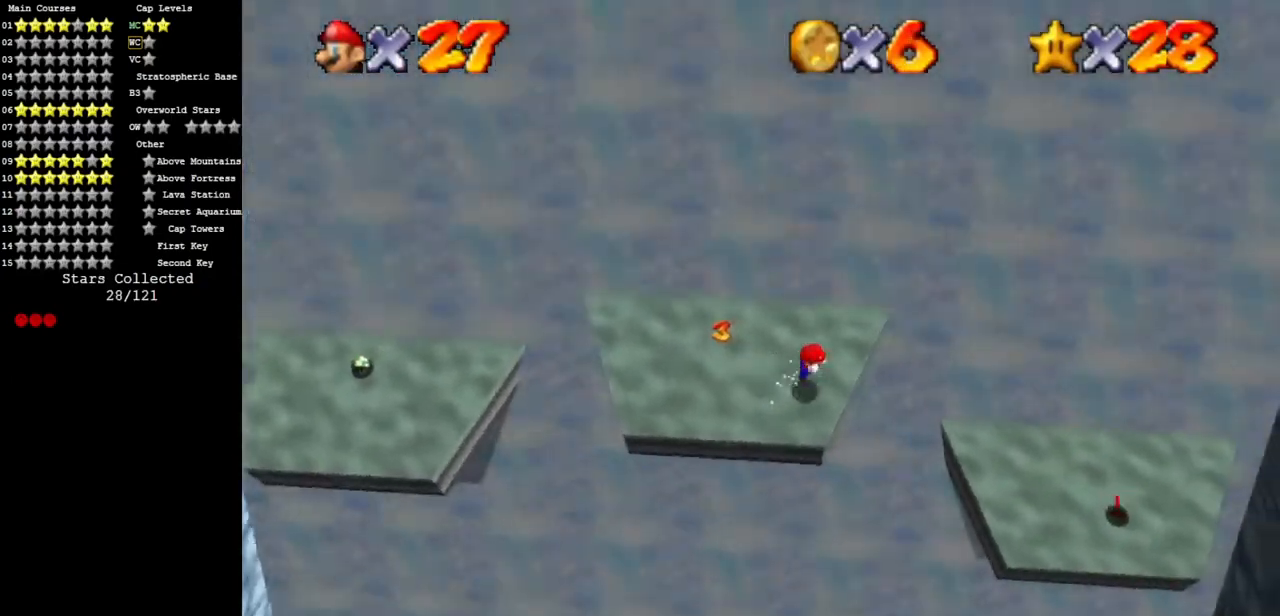
{"buttons": [], "left_stick": "down", "events": [[350, "left_stick", "down-right"], [367, "A", "up"], [483, "left_stick", "down"]]}
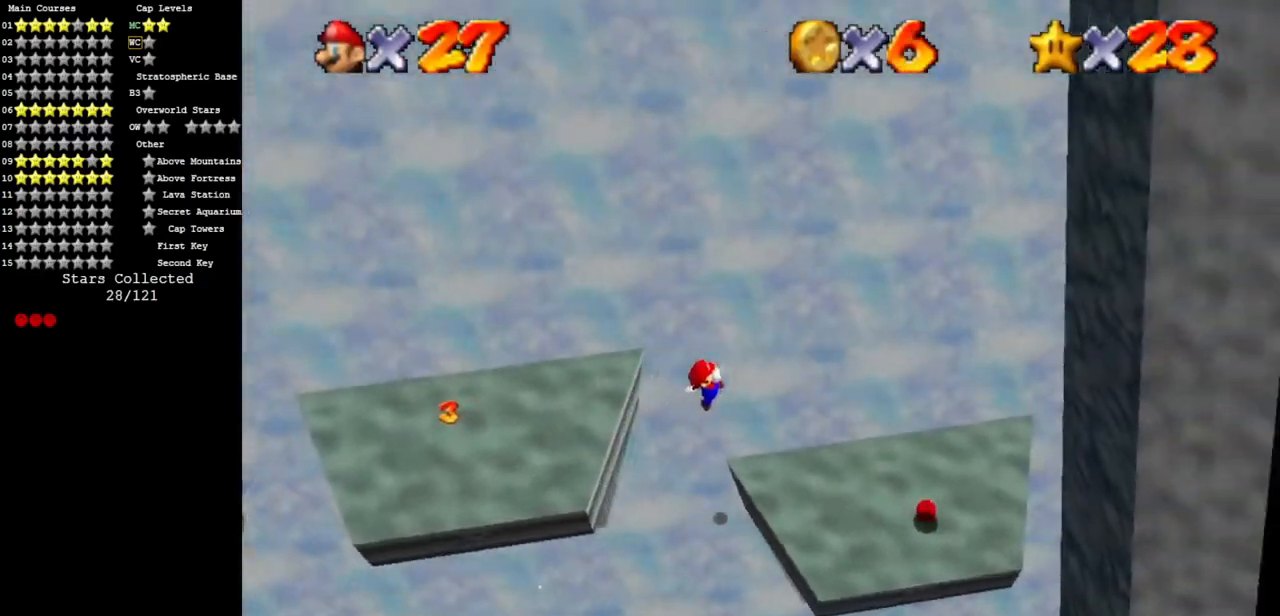
{"buttons": [], "left_stick": "up-right", "events": [[50, "C_LEFT", "down"], [84, "C_DOWN", "down"], [100, "left_stick", "center"], [200, "C_DOWN", "up"], [234, "C_LEFT", "up"], [334, "C_LEFT", "down"], [401, "left_stick", "up-right"], [451, "C_LEFT", "up"]]}
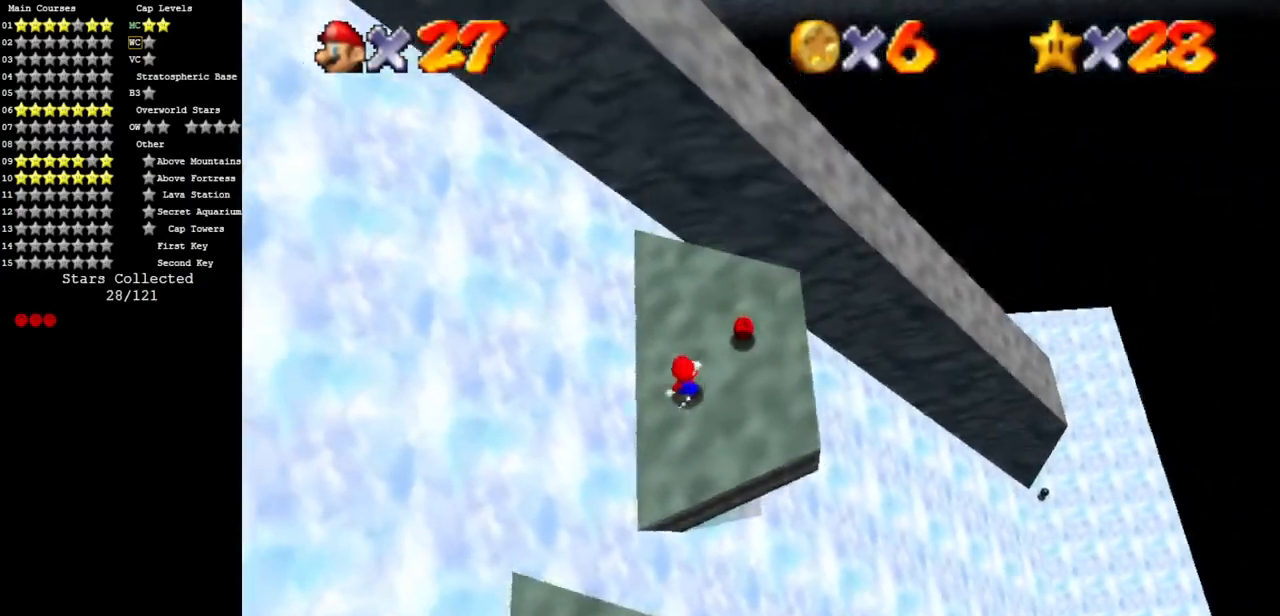
{"buttons": ["A"], "left_stick": "up-right", "events": [[350, "A", "down"]]}
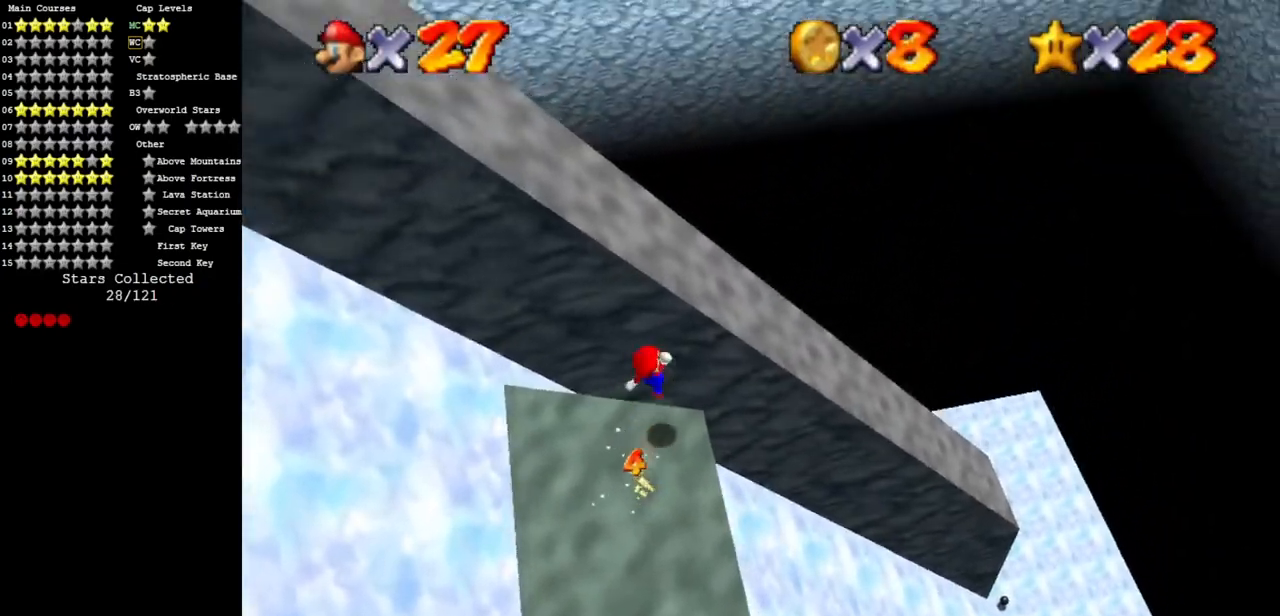
{"buttons": ["C_DOWN", "C_RIGHT"], "left_stick": "up-left", "events": [[17, "left_stick", "up"], [367, "A", "up"], [451, "C_DOWN", "down"], [451, "C_RIGHT", "down"], [484, "left_stick", "up-left"]]}
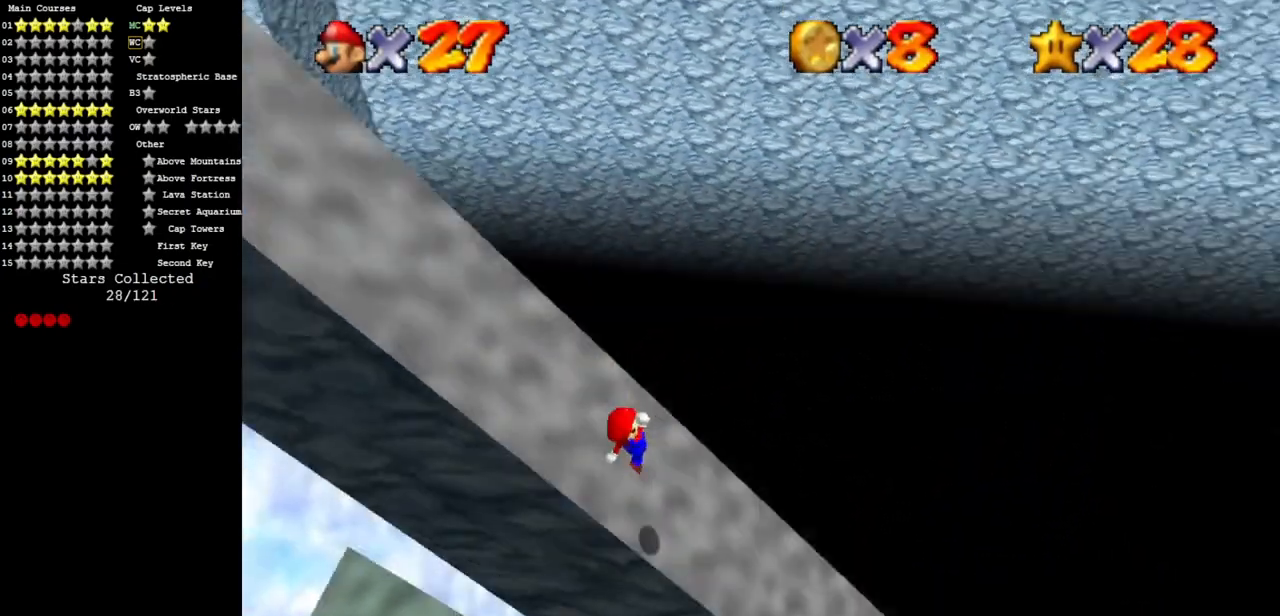
{"buttons": [], "left_stick": "up", "events": [[100, "C_DOWN", "up"], [100, "C_RIGHT", "up"], [166, "C_DOWN", "down"], [166, "C_RIGHT", "down"], [200, "left_stick", "up"], [350, "C_DOWN", "up"], [350, "C_RIGHT", "up"]]}
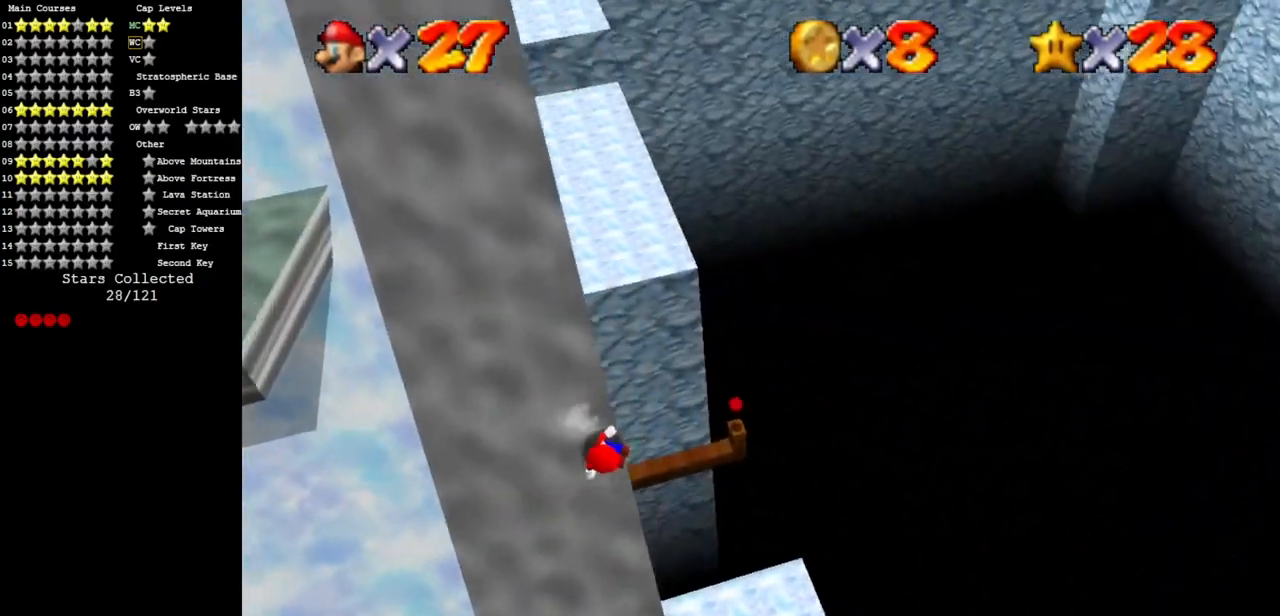
{"buttons": [], "left_stick": "up", "events": []}